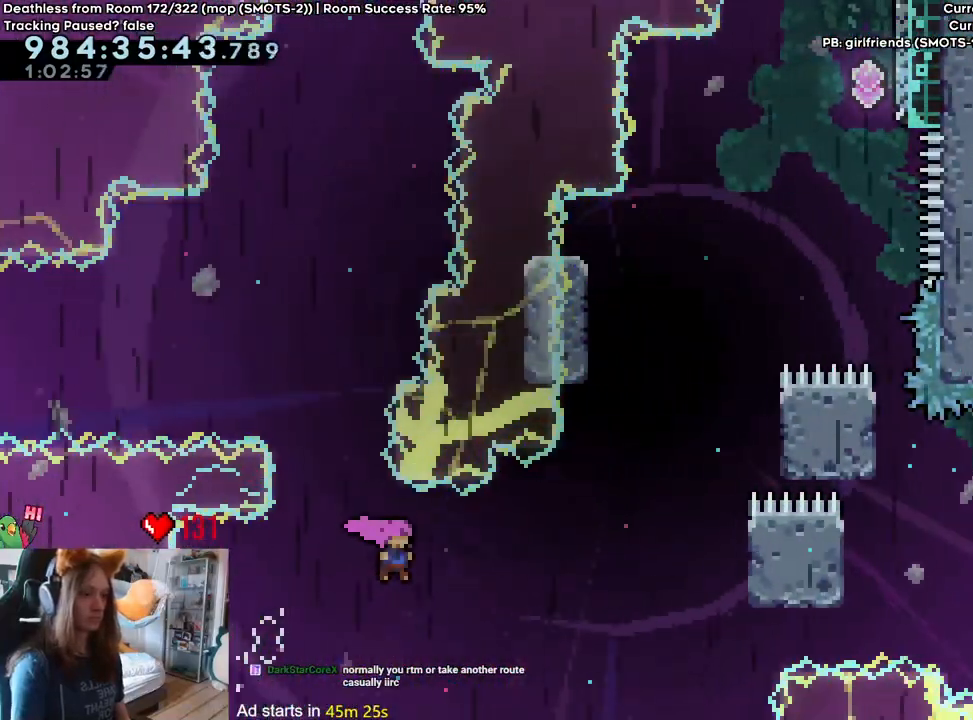
Gameplay with a controller (Nintendo layout); each line is a JSON object with the inputs held at the frame after it. "events" lists button and stick changes between this image and that frame as [ms after this image, input, new state], when the widget could be followed in between. Not read: DPAD_DOWN DPAD_LEFT DPAD_RIGHT HOME L3 R1 R2 R3 SELECT.
{"buttons": ["B"], "left_stick": "right", "right_stick": "center", "events": [[217, "Y", "down"], [350, "Y", "up"], [433, "left_stick", "right"]]}
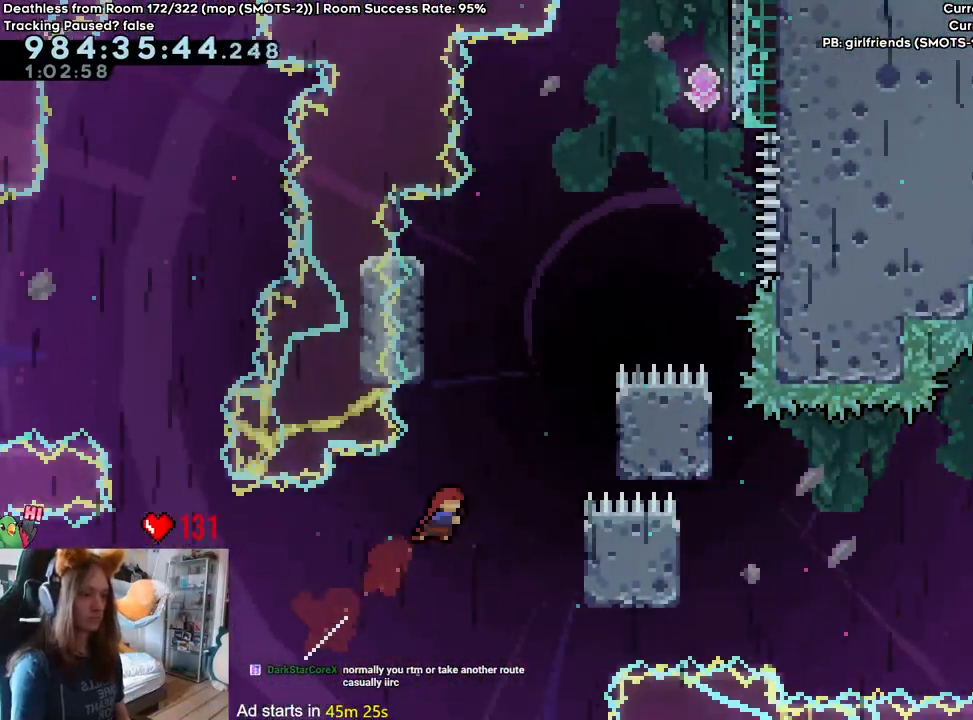
{"buttons": [], "left_stick": "up", "right_stick": "center"}
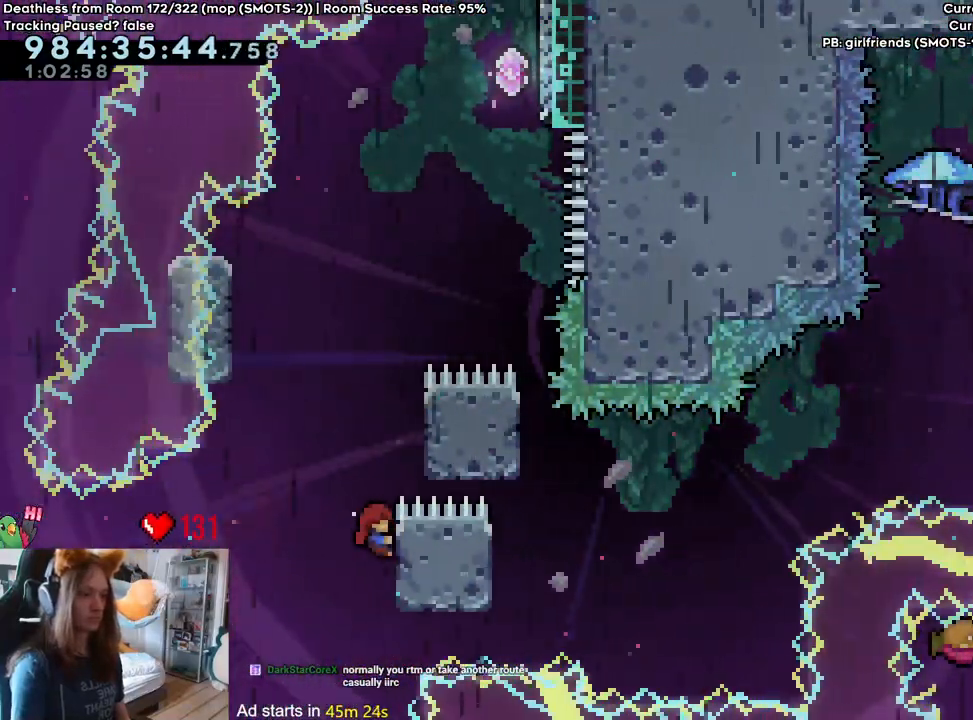
{"buttons": ["B"], "left_stick": "up-left", "right_stick": "center", "events": [[117, "B", "down"], [200, "left_stick", "right"], [283, "B", "up"], [350, "B", "down"], [383, "left_stick", "up-left"]]}
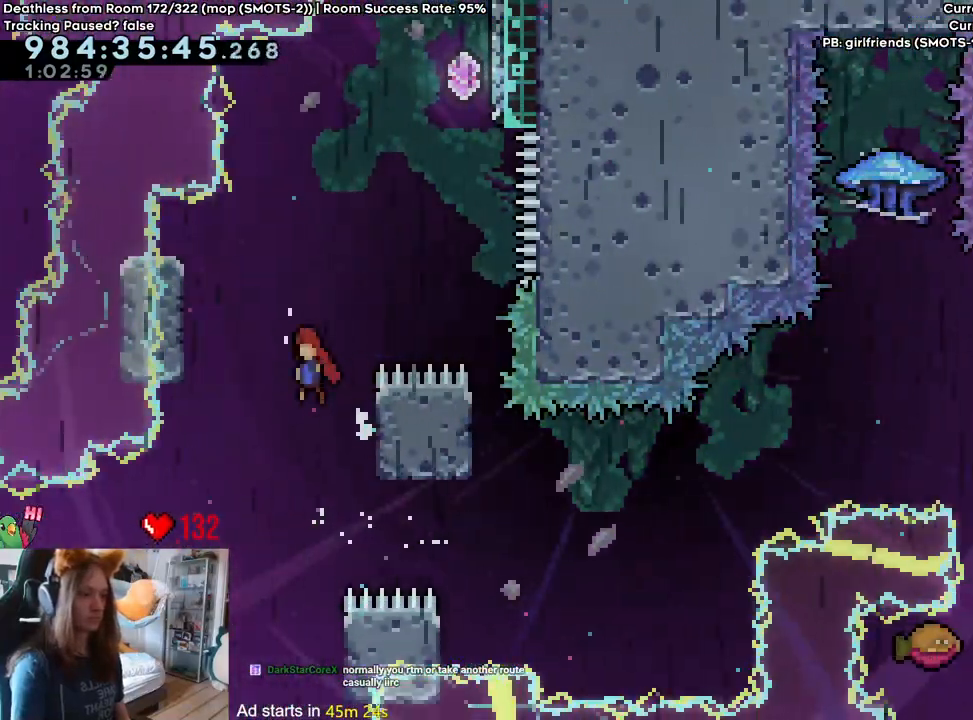
{"buttons": ["B"], "left_stick": "up-right", "right_stick": "center", "events": [[217, "B", "up"], [250, "left_stick", "left"], [267, "B", "down"], [400, "left_stick", "up-right"]]}
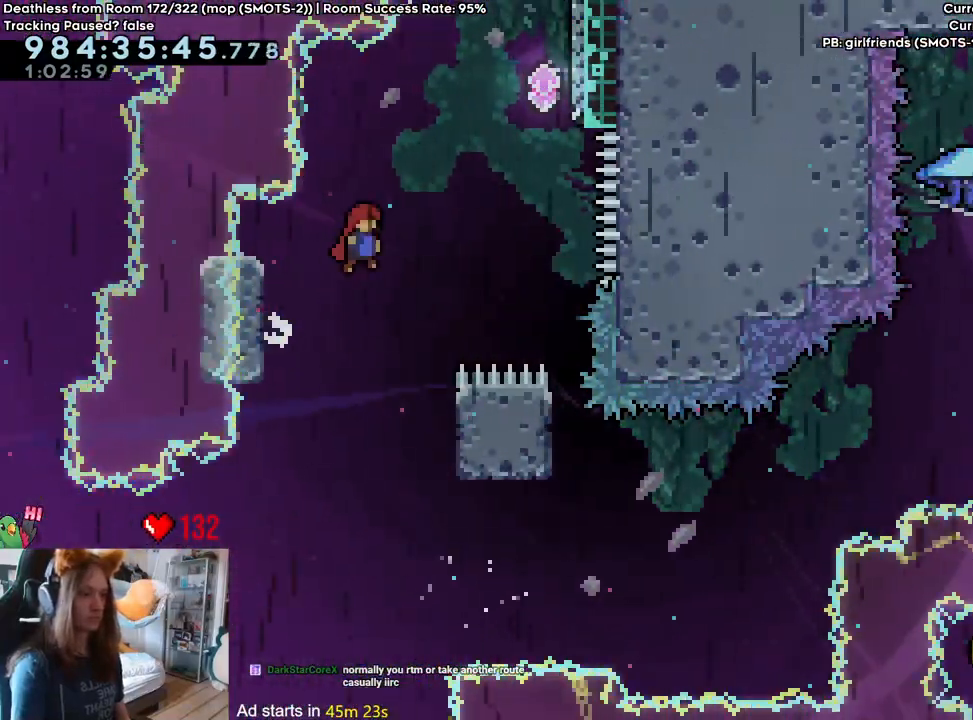
{"buttons": [], "left_stick": "right", "right_stick": "center", "events": [[100, "Y", "down"], [267, "Y", "up"], [300, "B", "up"], [300, "left_stick", "right"]]}
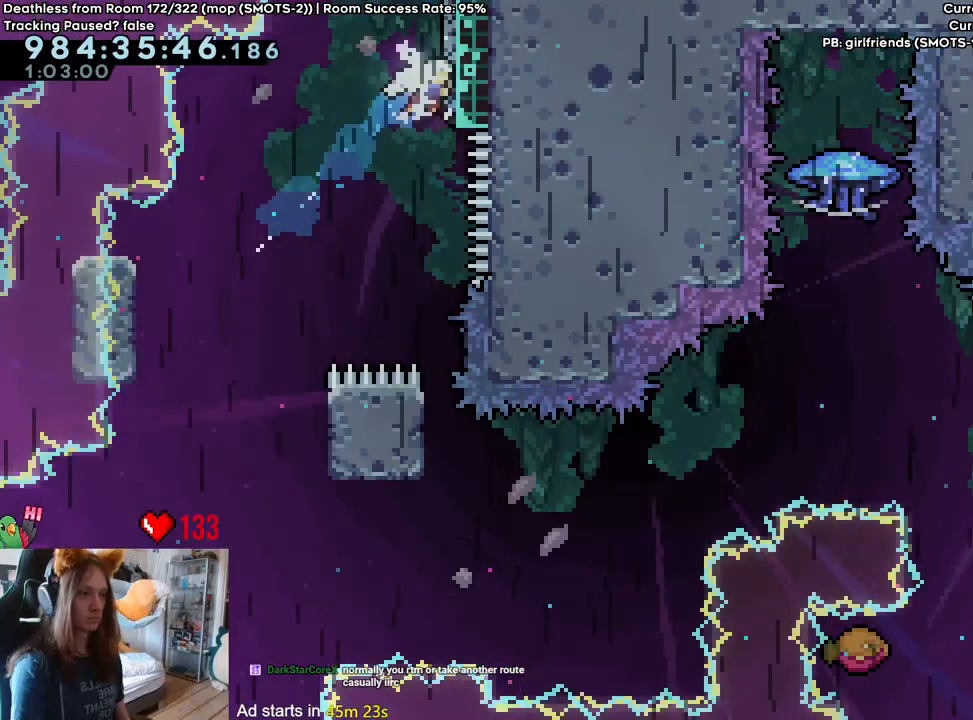
{"buttons": [], "left_stick": "center", "right_stick": "center", "events": [[83, "left_stick", "center"]]}
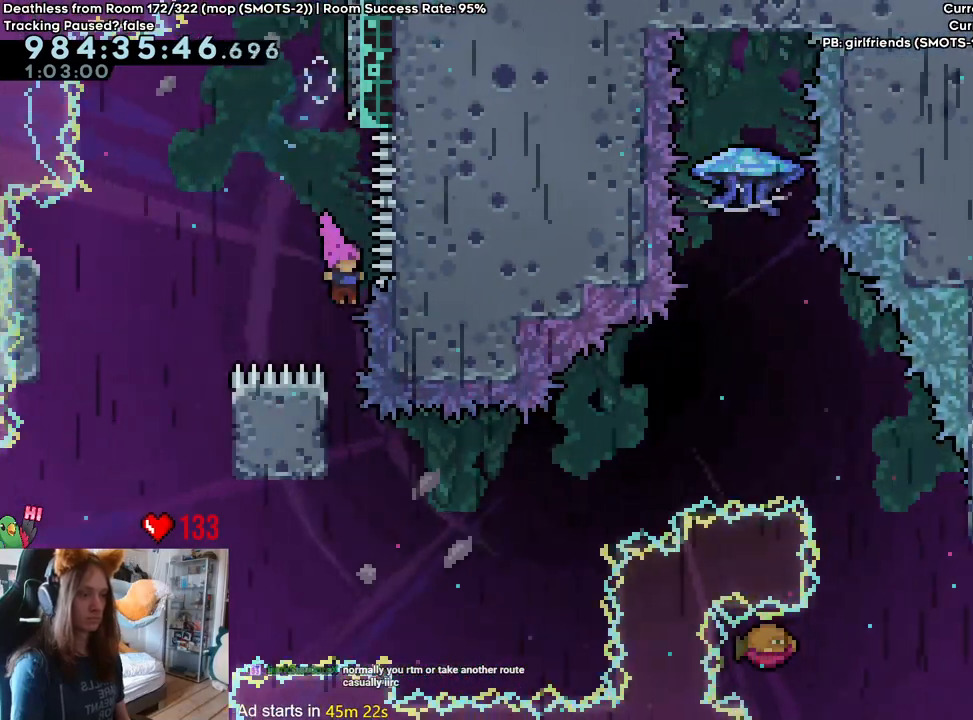
{"buttons": [], "left_stick": "up", "right_stick": "center", "events": [[150, "left_stick", "left"], [350, "left_stick", "up"]]}
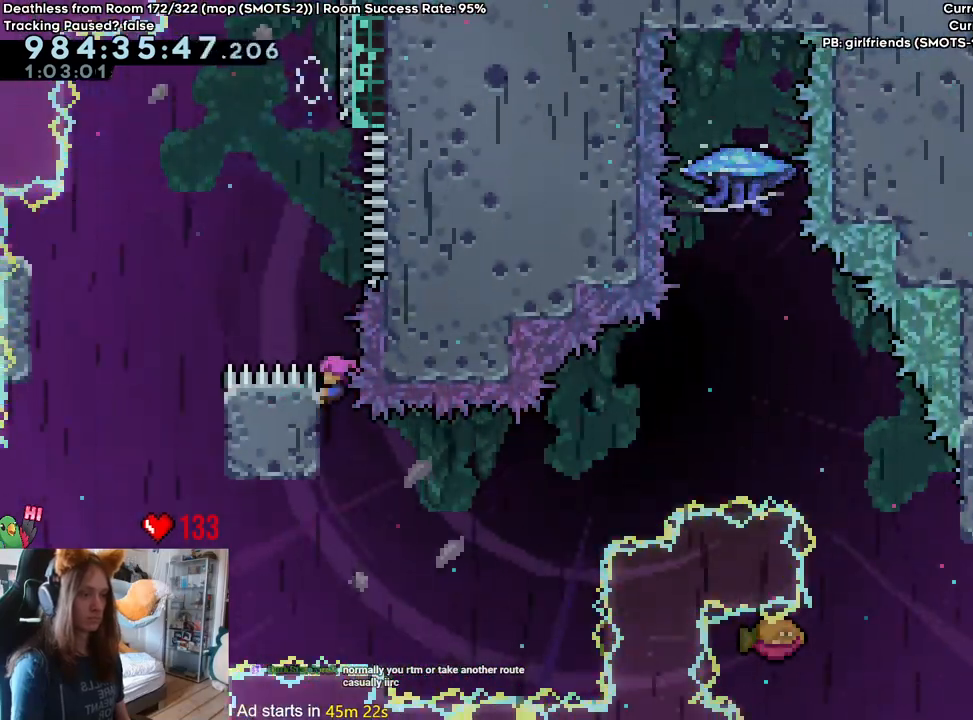
{"buttons": ["L2"], "left_stick": "right", "right_stick": "center", "events": [[50, "left_stick", "center"], [217, "L2", "down"], [300, "left_stick", "right"]]}
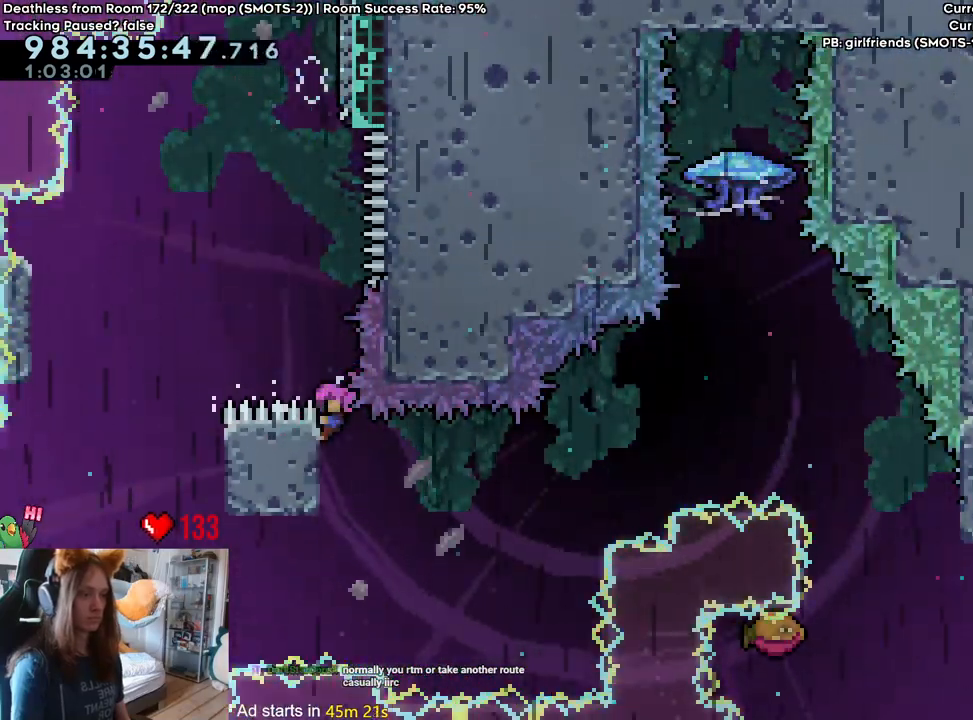
{"buttons": ["B", "L2"], "left_stick": "right", "right_stick": "center", "events": [[250, "B", "down"]]}
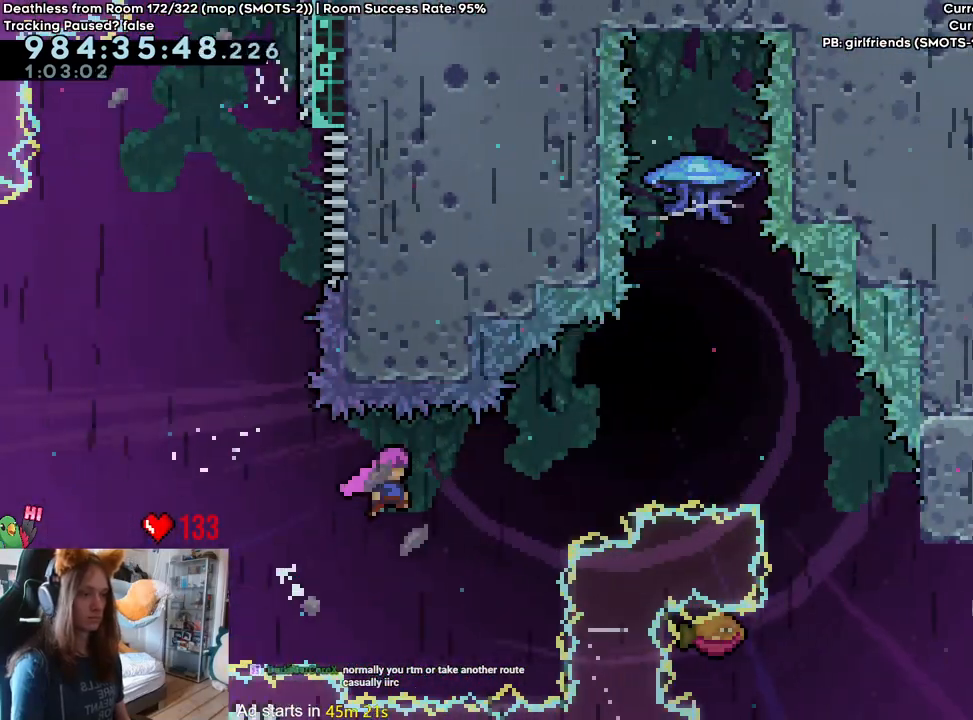
{"buttons": ["B", "L2"], "left_stick": "up-right", "right_stick": "center", "events": [[17, "left_stick", "up-right"], [250, "Y", "down"], [383, "Y", "up"]]}
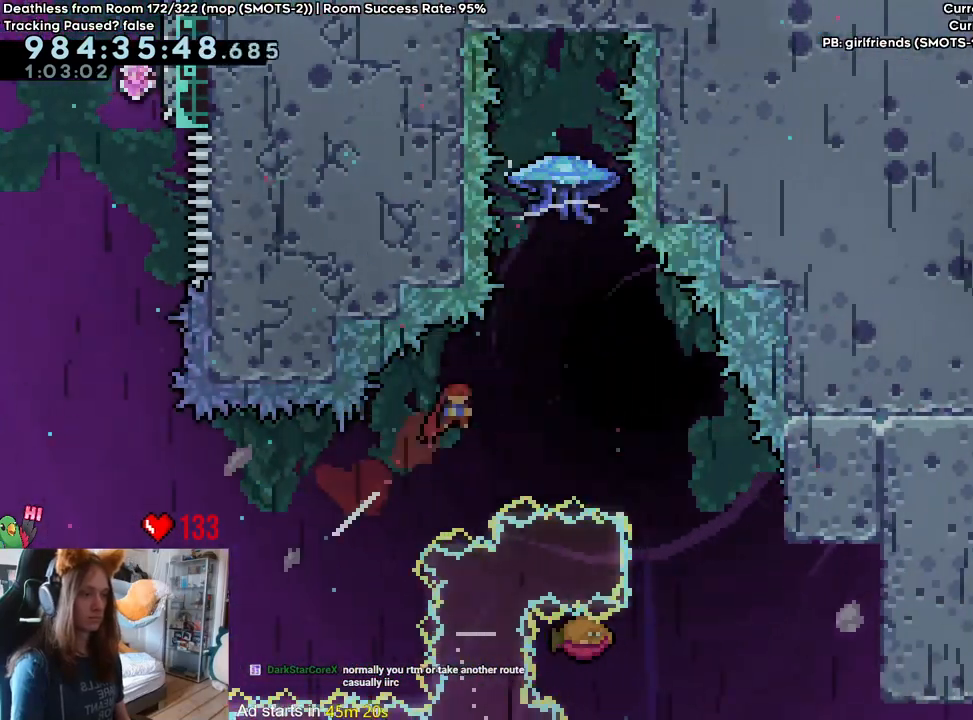
{"buttons": ["B"], "left_stick": "up", "right_stick": "center", "events": [[150, "L2", "up"], [183, "left_stick", "up"], [250, "Y", "down"], [400, "Y", "up"]]}
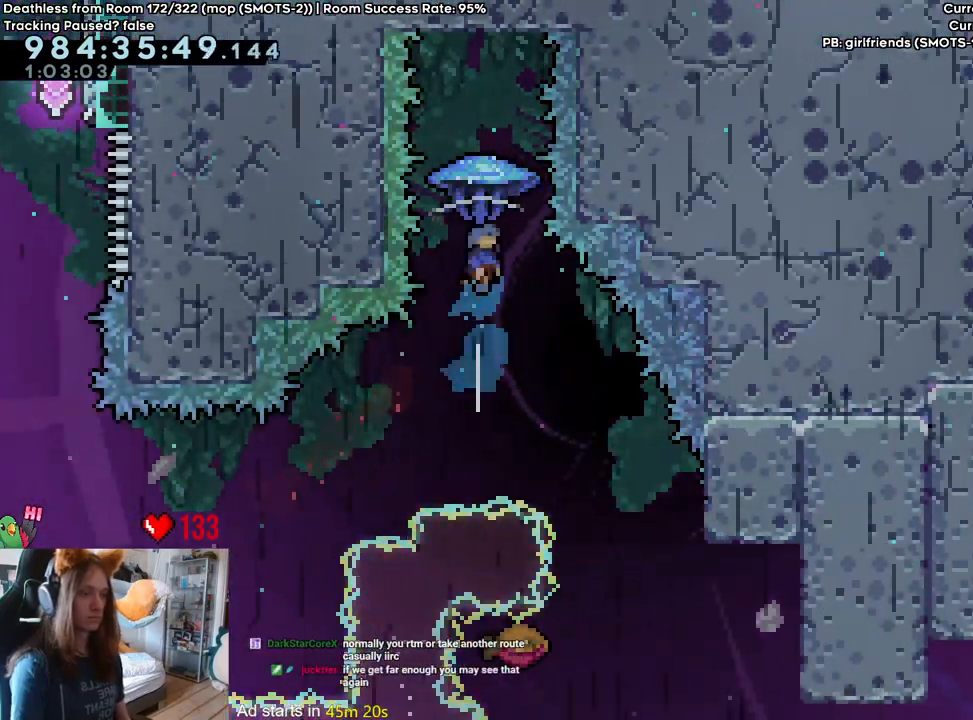
{"buttons": ["B"], "left_stick": "center", "right_stick": "center", "events": [[67, "left_stick", "center"]]}
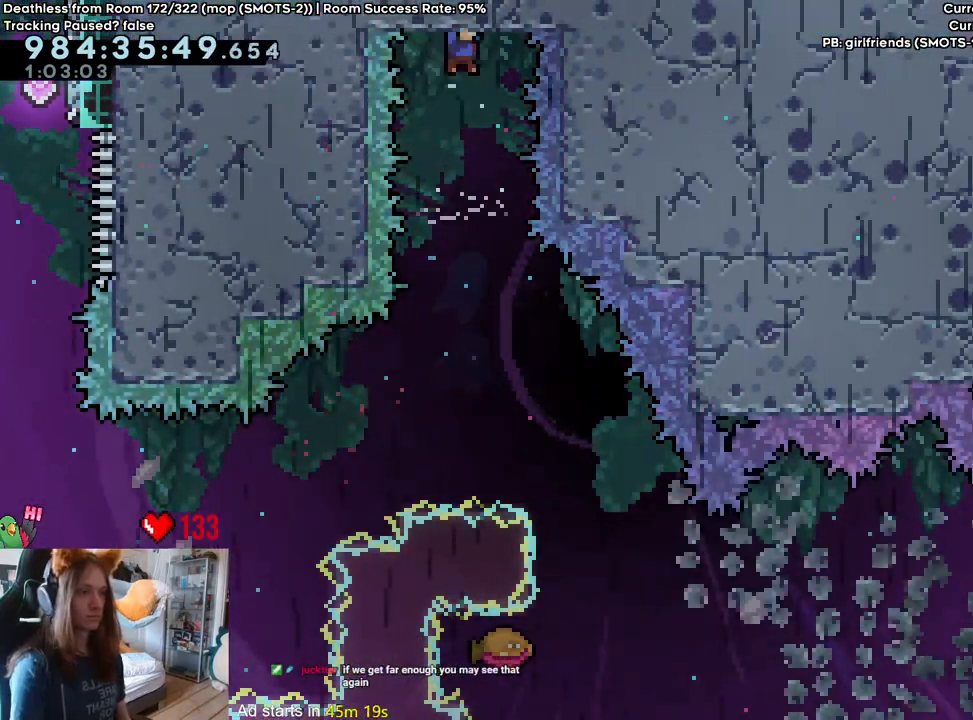
{"buttons": ["B"], "left_stick": "down", "right_stick": "center", "events": [[133, "left_stick", "down"]]}
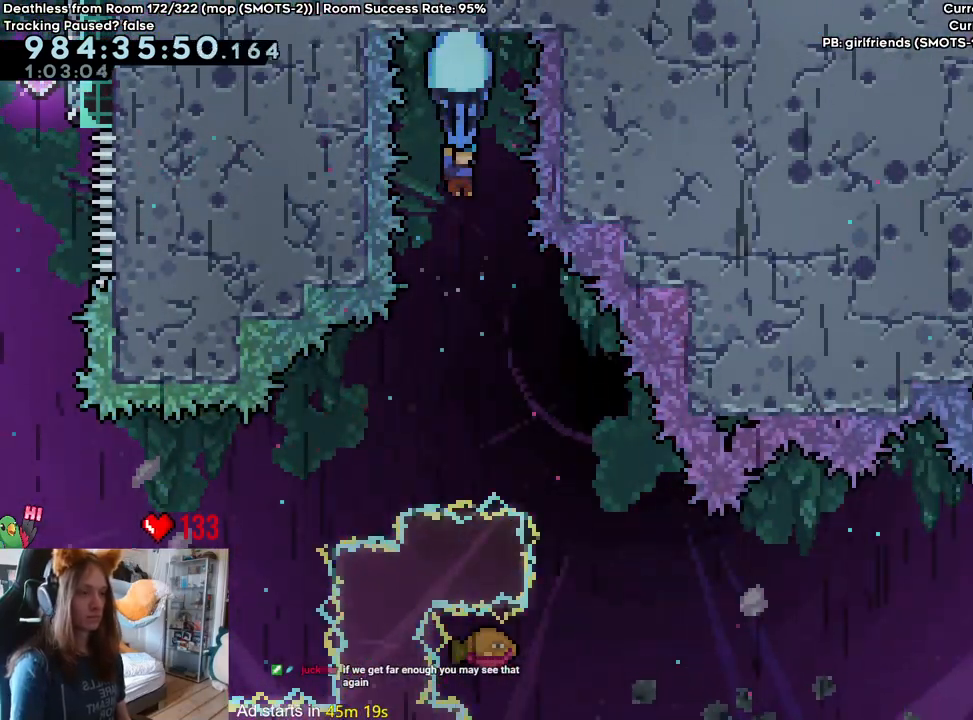
{"buttons": ["B"], "left_stick": "center", "right_stick": "center", "events": [[167, "left_stick", "center"]]}
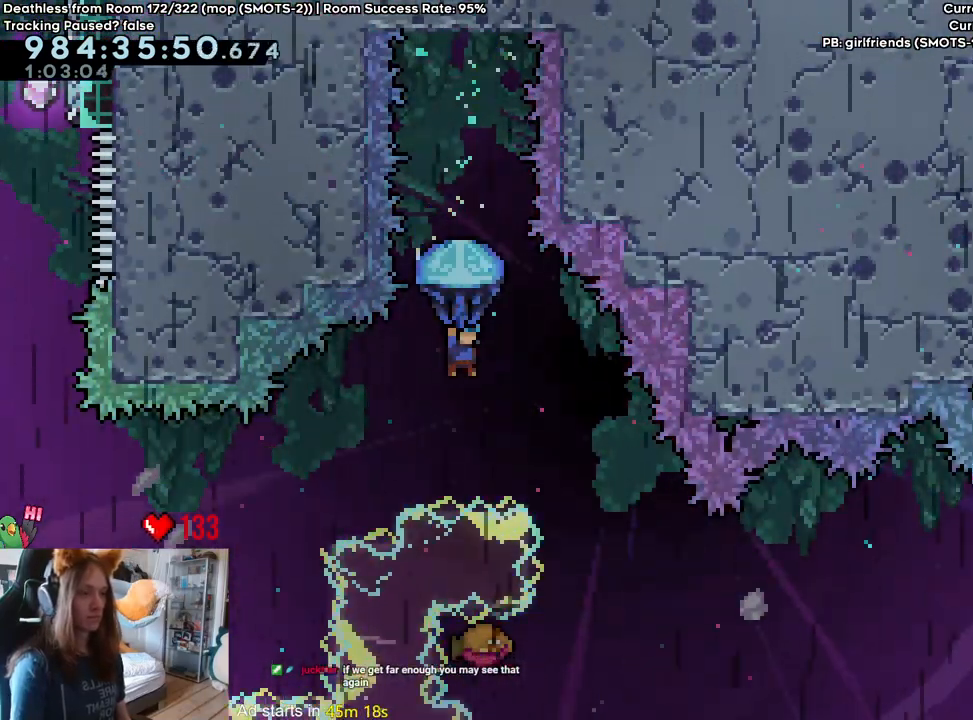
{"buttons": ["B"], "left_stick": "up", "right_stick": "center", "events": [[50, "left_stick", "up-right"], [367, "left_stick", "up"]]}
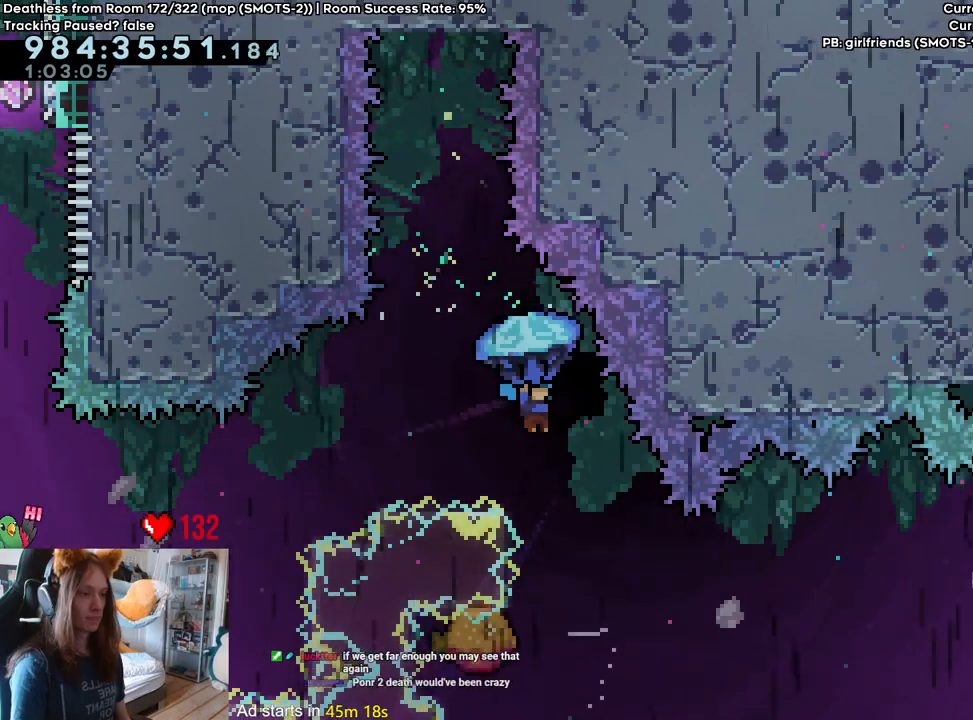
{"buttons": [], "left_stick": "center", "right_stick": "center", "events": [[133, "left_stick", "center"], [150, "B", "up"], [267, "left_stick", "right"], [317, "left_stick", "center"]]}
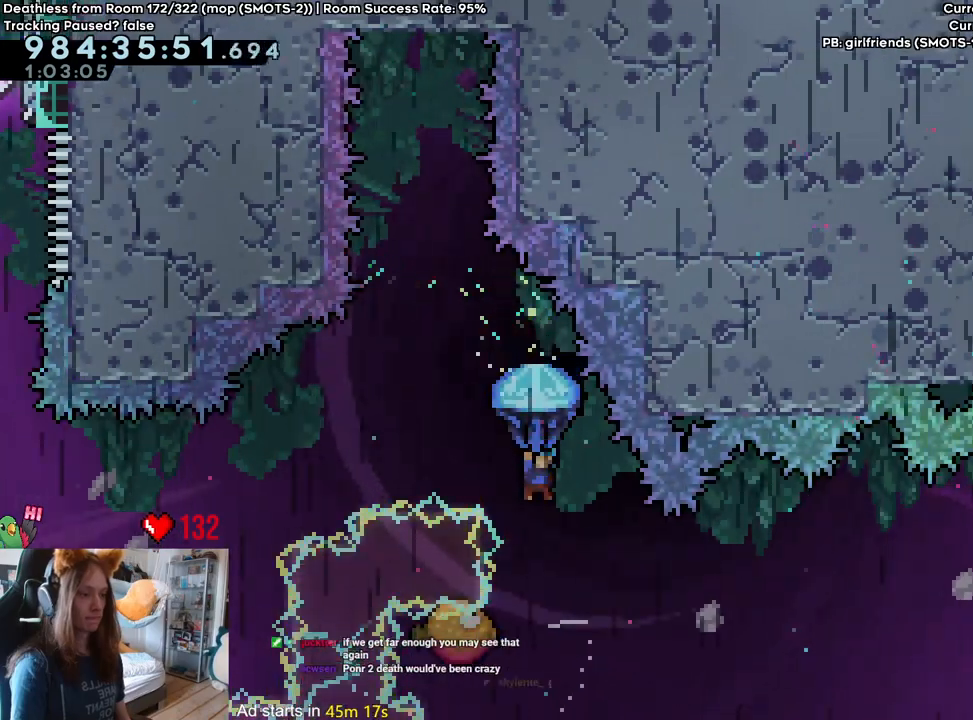
{"buttons": [], "left_stick": "center", "right_stick": "center", "events": [[67, "left_stick", "down"], [283, "left_stick", "center"]]}